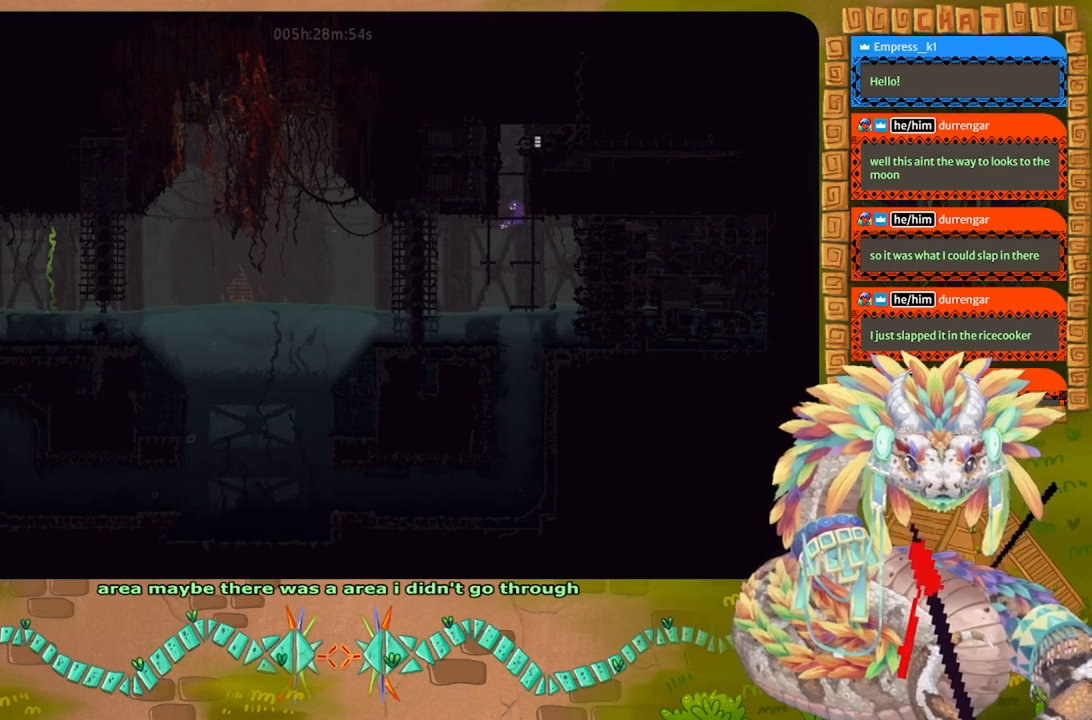
Gameplay with keyboard and mouse; each line is a JSON object with the keys held at the frame after it. "events" lists presses ("down") and releases ("up") of "down", "g", "j", "left", "r", "right", "t" and "up" between this image and that frame as [ms after this image, input, new state], when the widget could be followed in between. No other keys are recorded. Mouse buttons are not recorded. Not read: mouse_move.
{"keys": ["left", "up"], "events": [[33, "right", "up"], [100, "j", "up"], [100, "left", "down"], [267, "left", "up"], [267, "up", "up"], [400, "up", "down"], [500, "left", "down"]]}
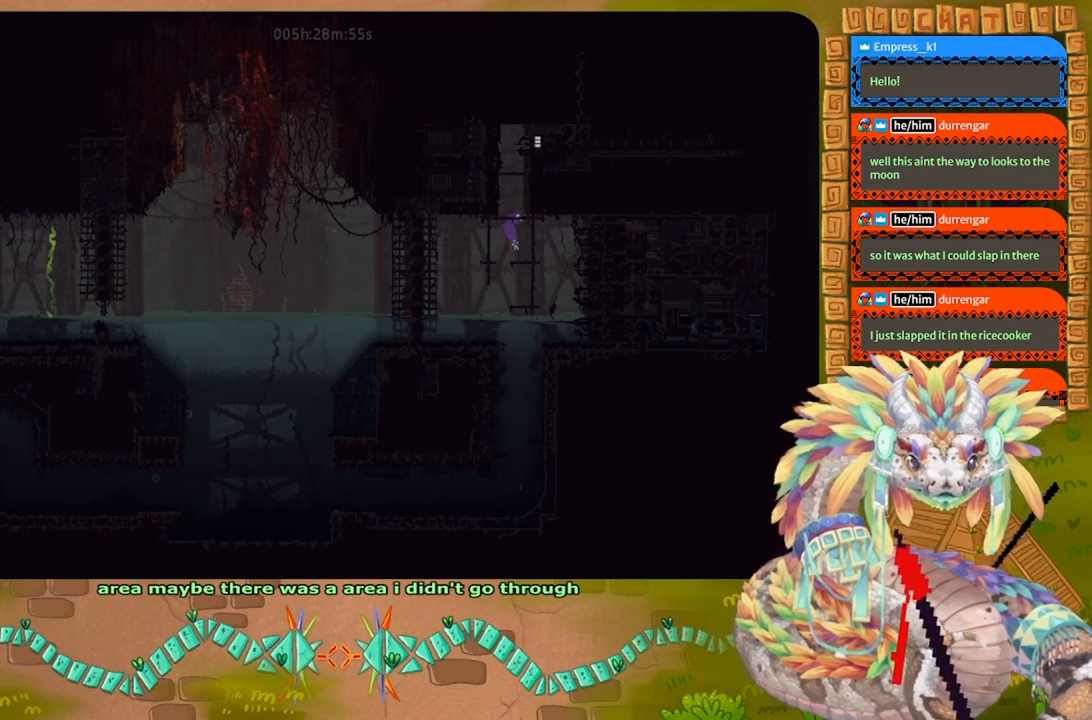
{"keys": [], "events": [[100, "left", "up"], [133, "up", "up"], [167, "up", "down"], [333, "right", "down"], [433, "right", "up"], [467, "up", "up"]]}
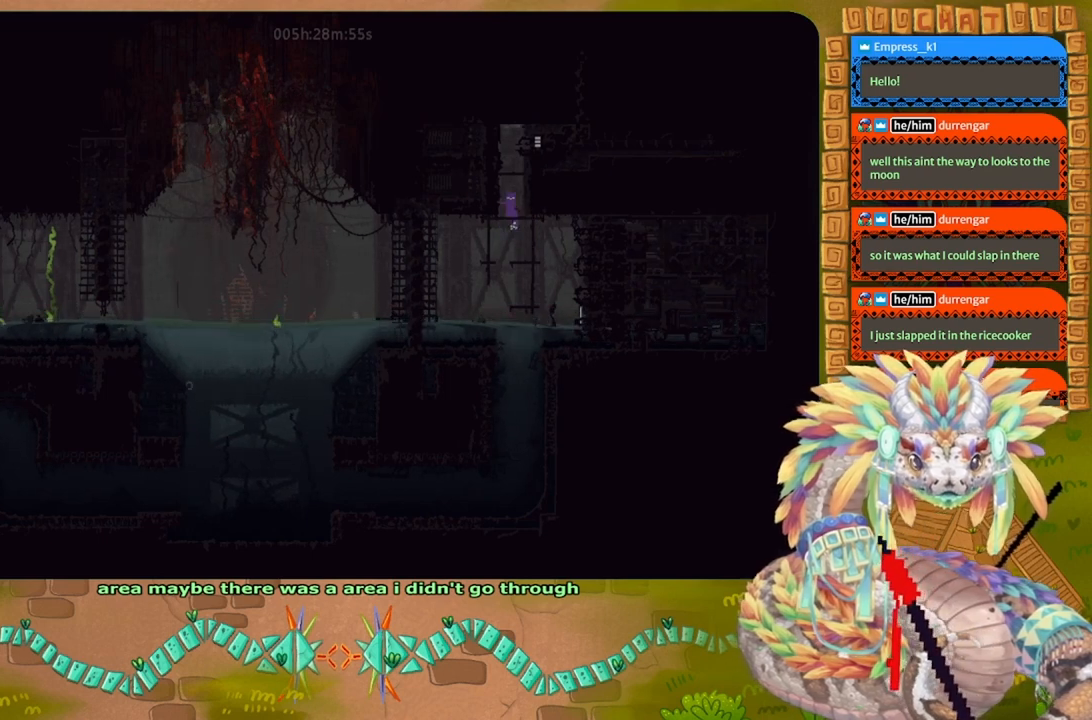
{"keys": ["j", "right", "up"], "events": [[100, "j", "down"], [100, "left", "down"], [367, "j", "up"], [400, "left", "up"], [400, "right", "down"], [433, "j", "down"], [500, "up", "down"]]}
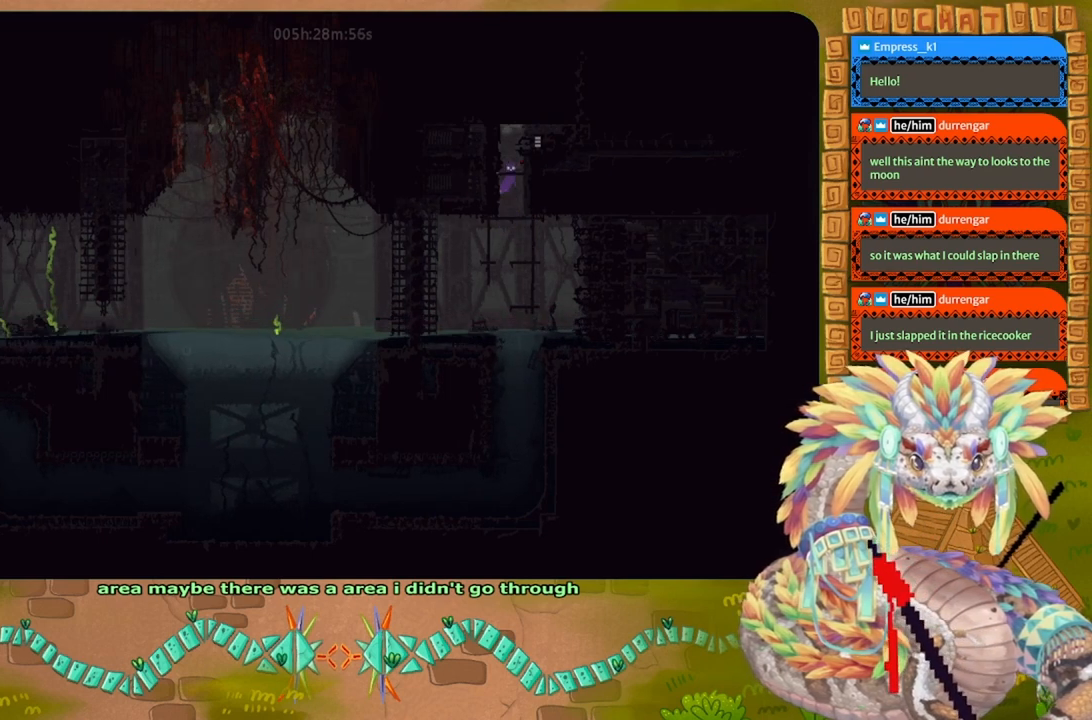
{"keys": ["up"], "events": [[100, "right", "up"], [200, "j", "up"], [200, "up", "up"], [267, "up", "down"], [367, "up", "up"], [467, "up", "down"]]}
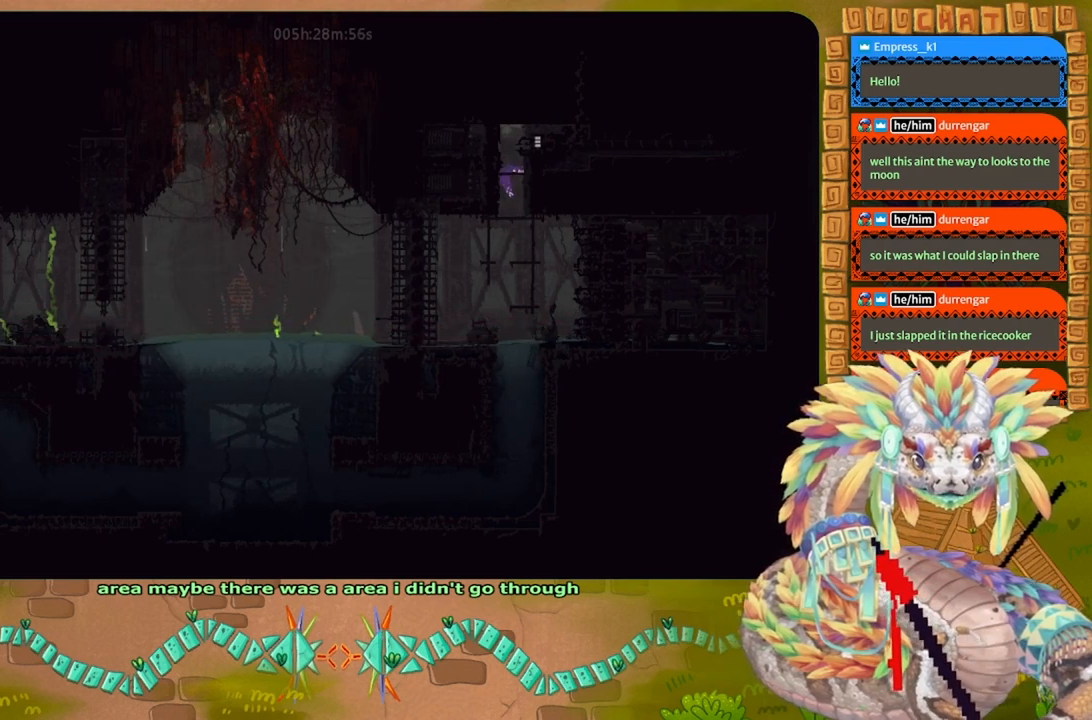
{"keys": ["j", "right"], "events": [[333, "right", "down"], [367, "up", "up"], [433, "j", "down"]]}
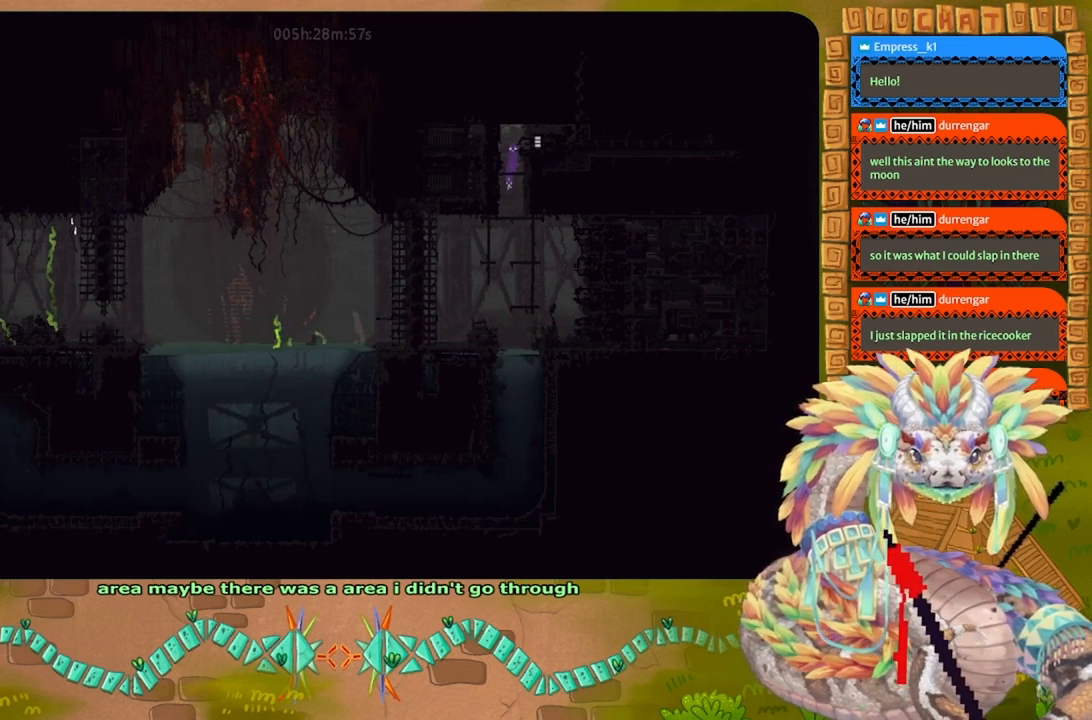
{"keys": ["j", "right"], "events": []}
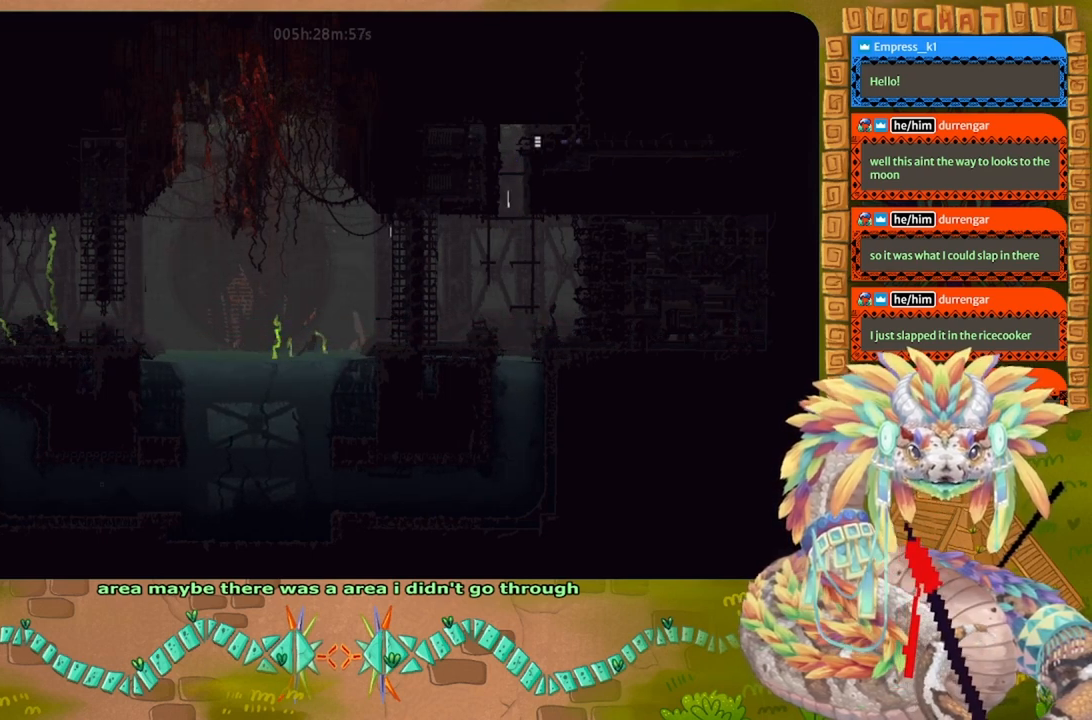
{"keys": ["j", "right"], "events": []}
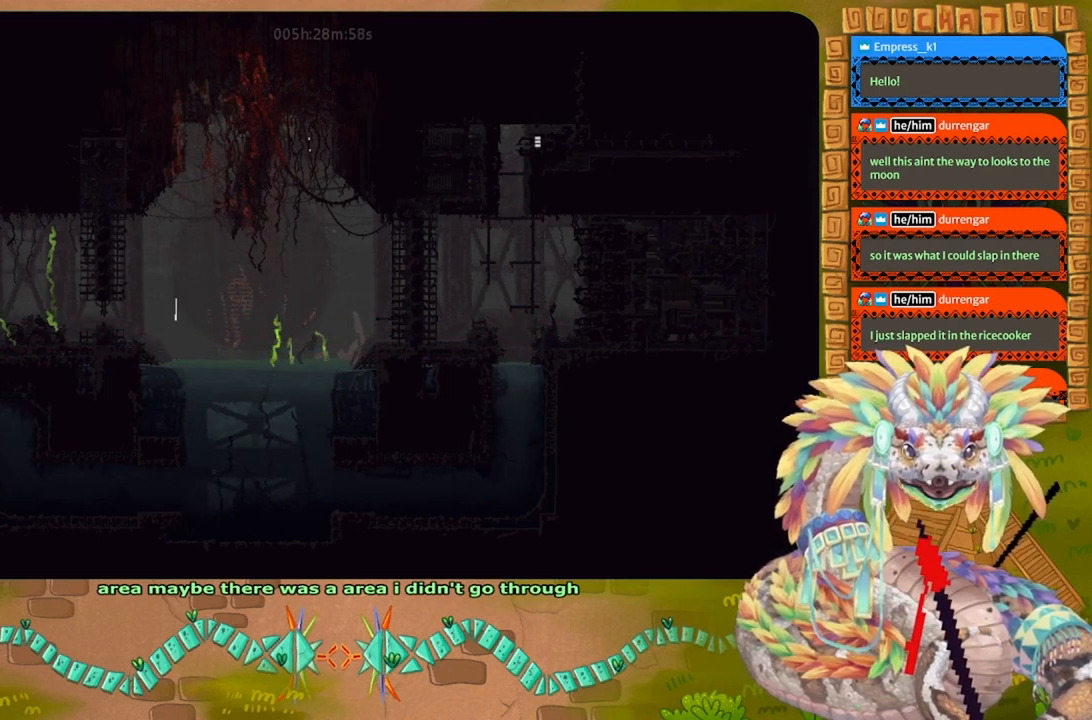
{"keys": [], "events": [[200, "j", "up"], [333, "right", "up"]]}
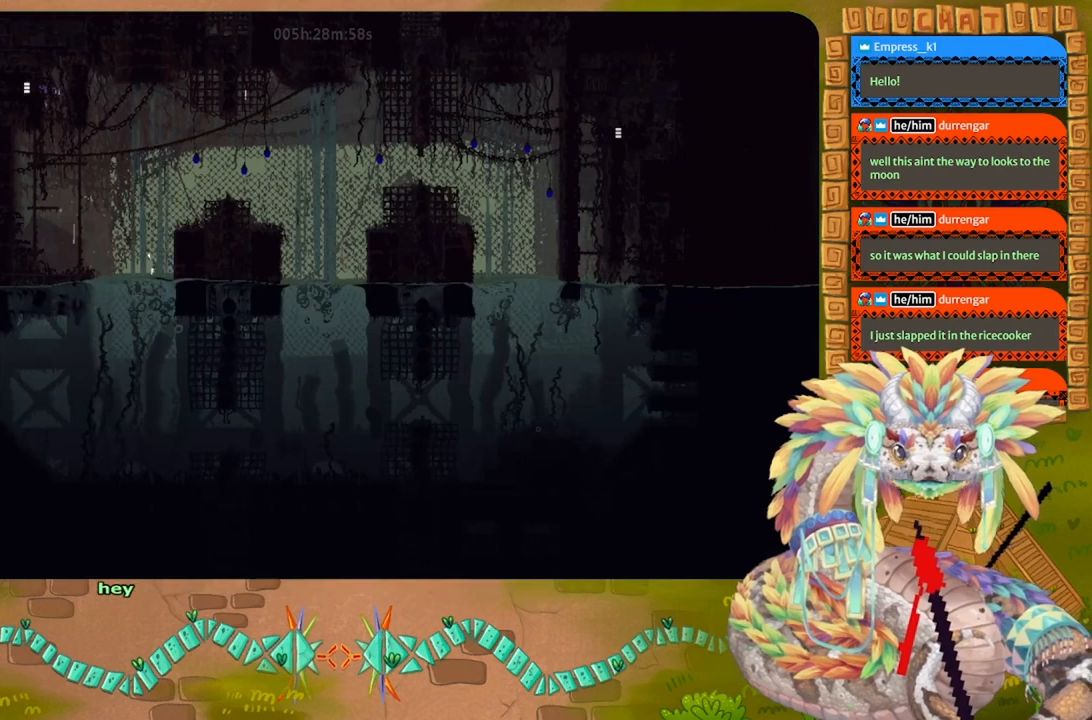
{"keys": ["down"], "events": [[33, "right", "down"], [300, "right", "up"], [433, "down", "down"]]}
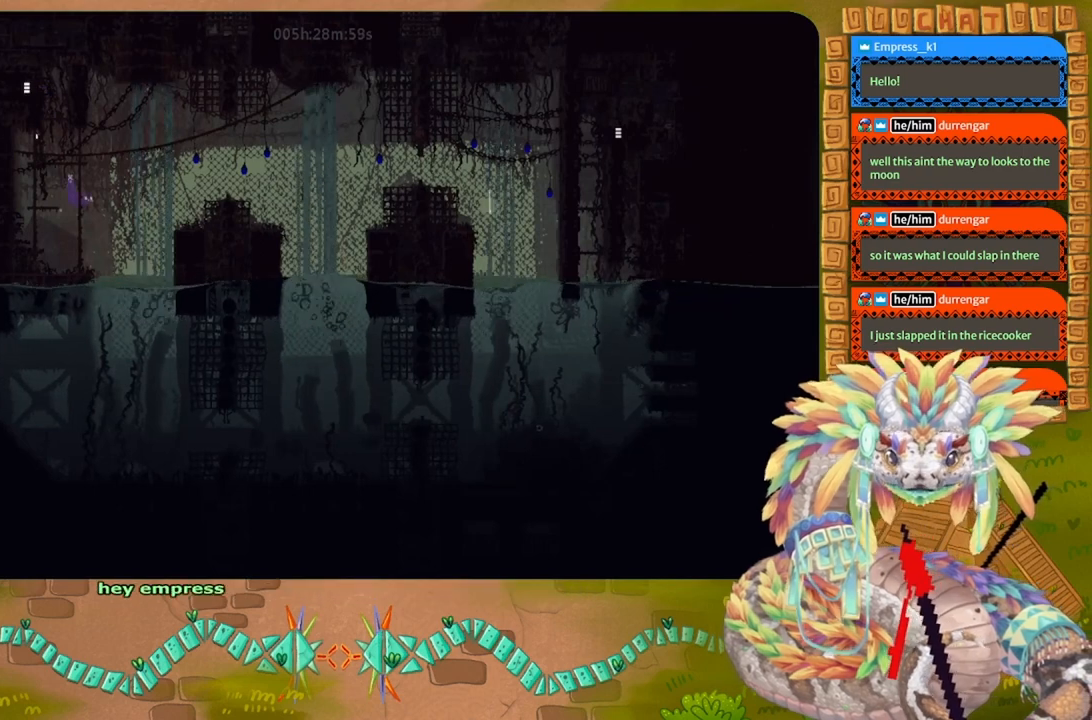
{"keys": ["up"], "events": [[67, "down", "up"], [100, "right", "down"], [133, "up", "down"], [167, "right", "up"], [300, "left", "down"], [433, "left", "up"]]}
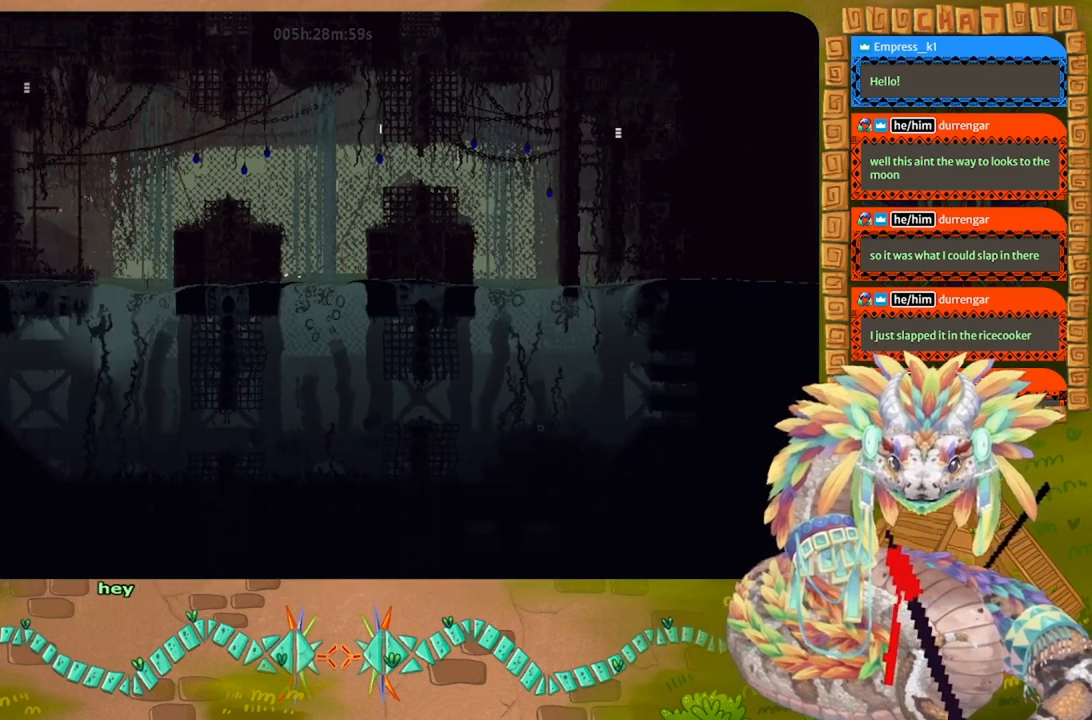
{"keys": ["up"], "events": [[133, "right", "down"], [167, "up", "up"], [300, "right", "up"], [467, "up", "down"]]}
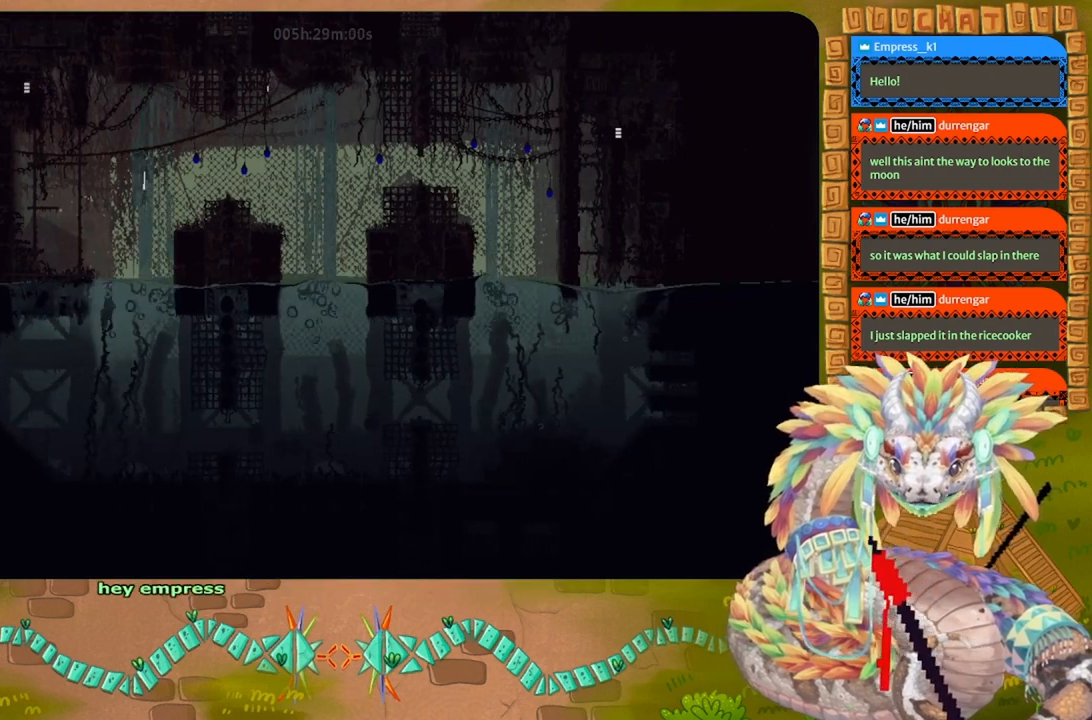
{"keys": [], "events": [[33, "left", "down"], [400, "up", "up"], [433, "left", "up"]]}
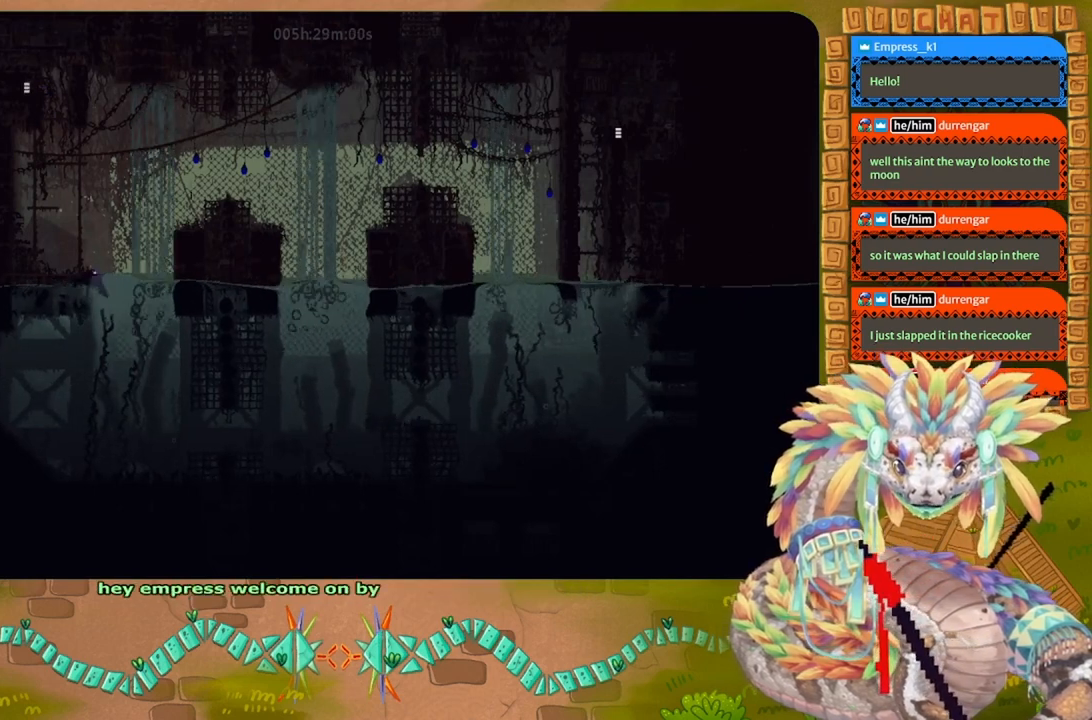
{"keys": ["down"], "events": [[67, "down", "down"], [67, "right", "down"], [167, "right", "up"]]}
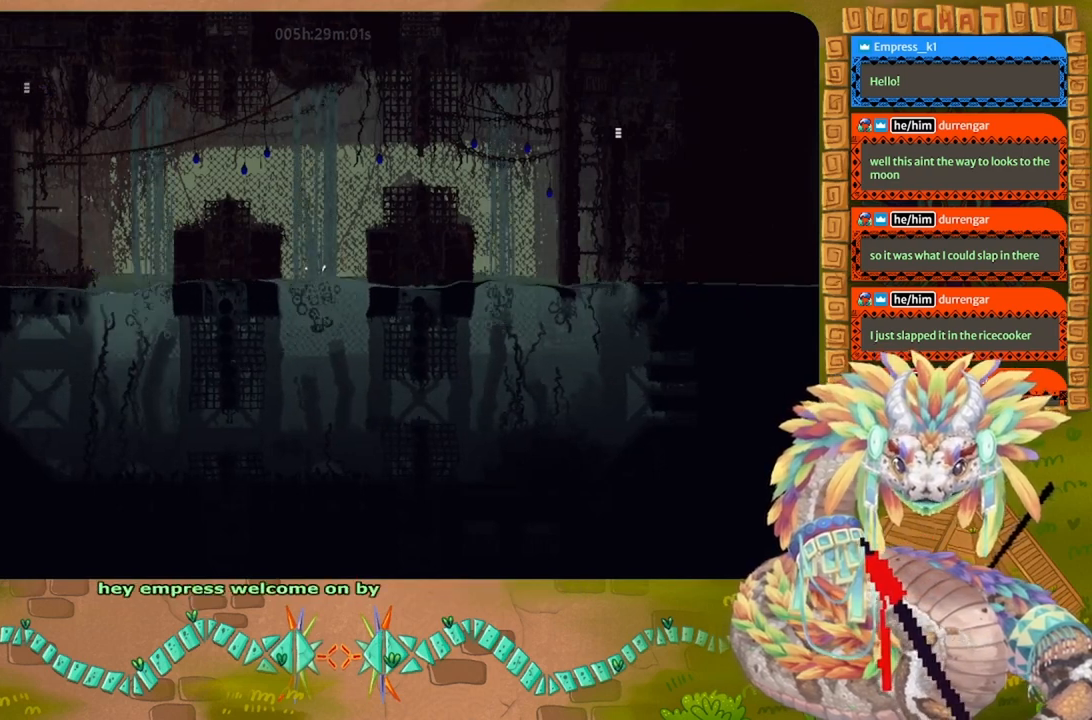
{"keys": ["down", "right"], "events": [[500, "right", "down"]]}
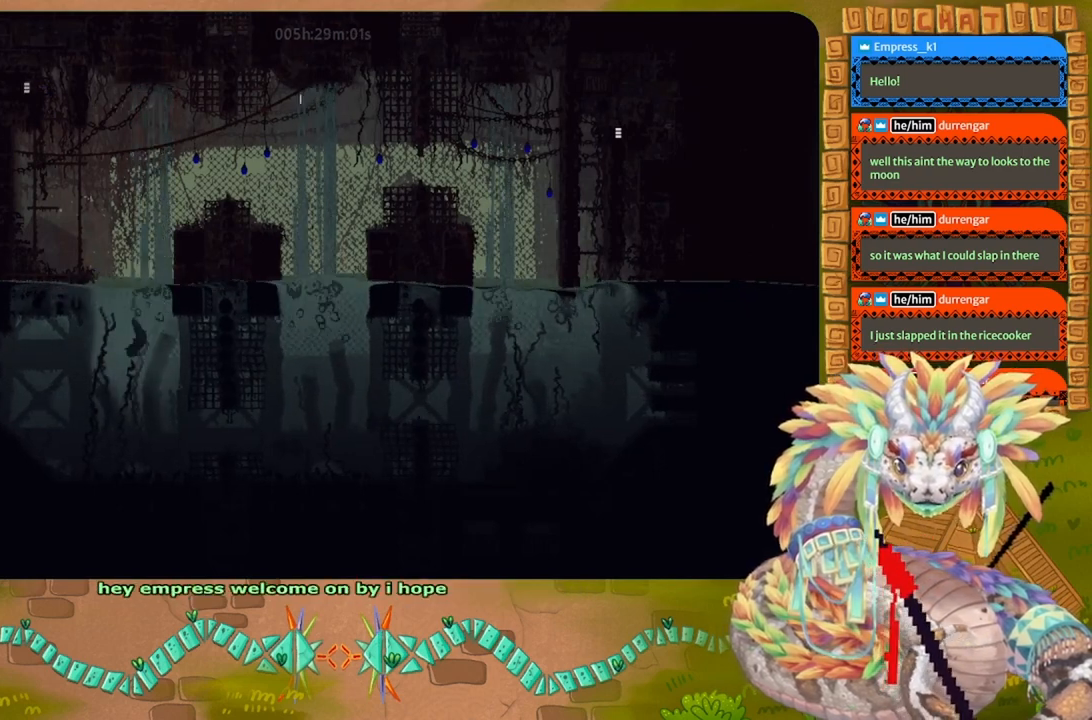
{"keys": ["right"], "events": [[333, "down", "up"]]}
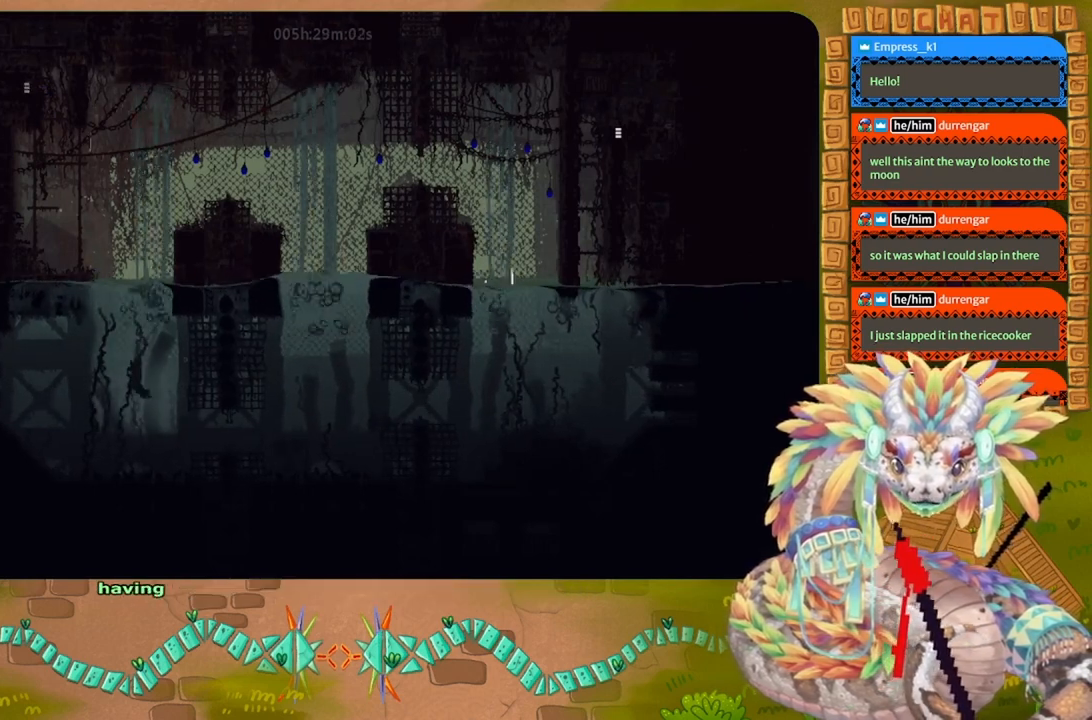
{"keys": ["right"], "events": [[267, "down", "down"], [467, "down", "up"]]}
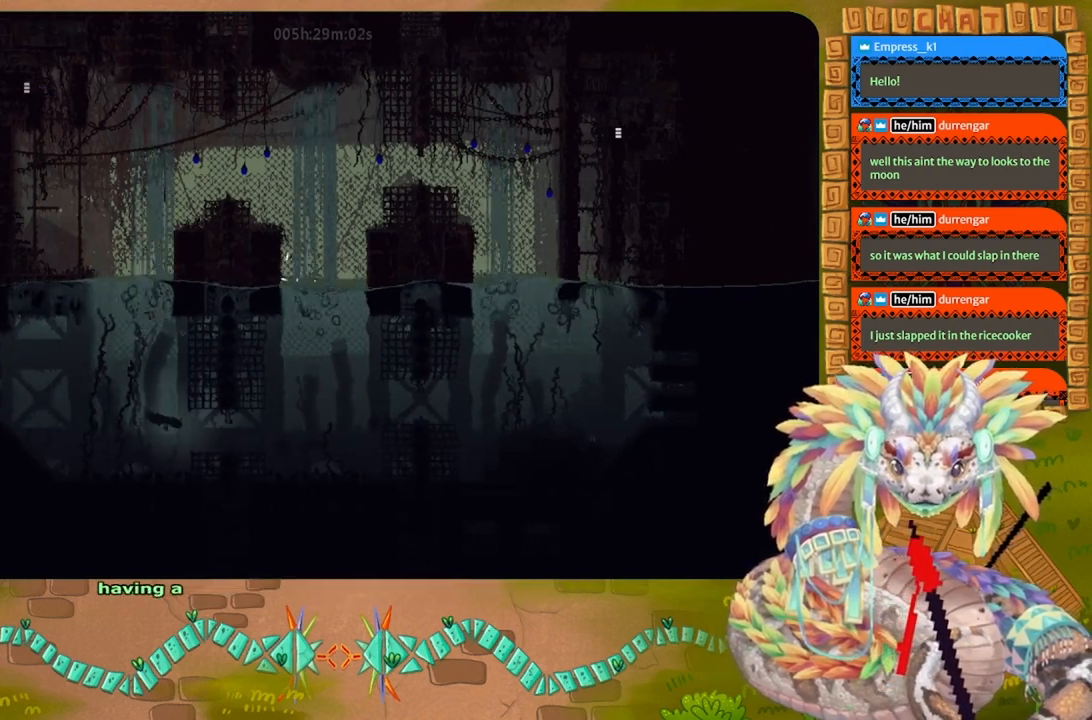
{"keys": ["right"], "events": []}
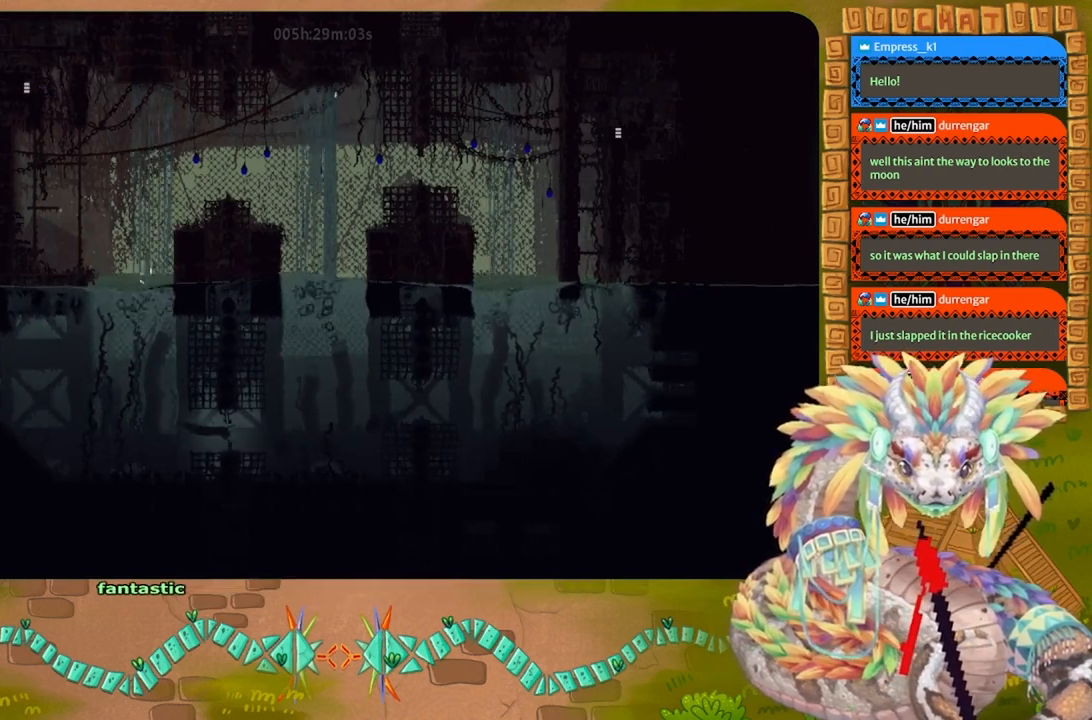
{"keys": ["right"], "events": [[233, "up", "down"], [400, "up", "up"]]}
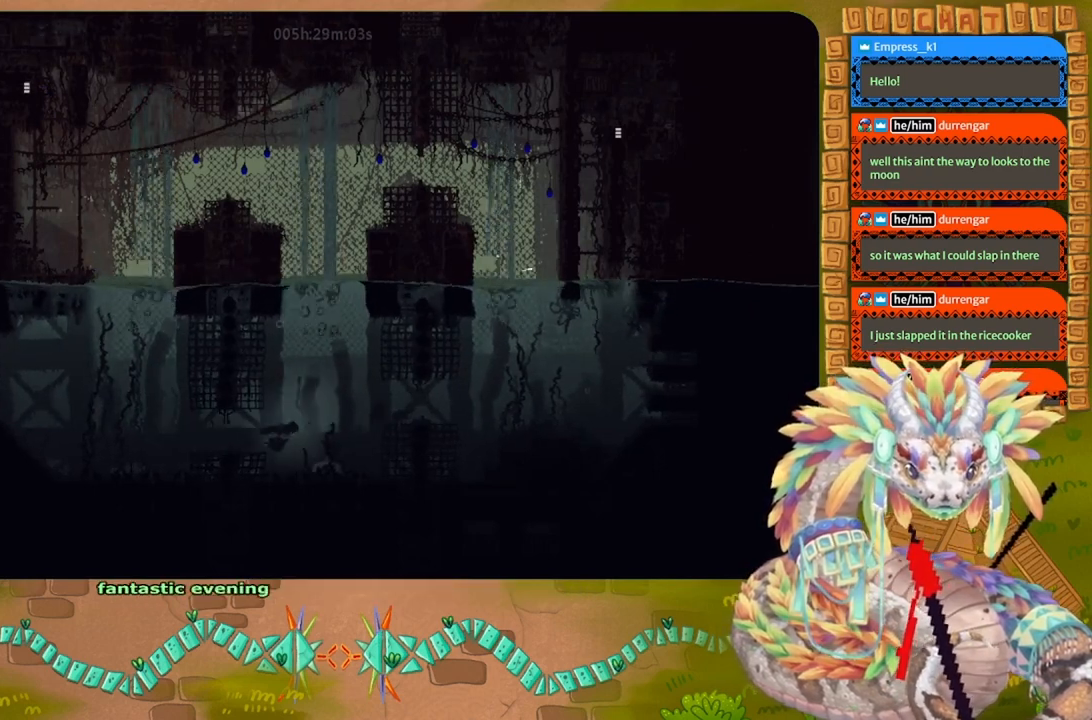
{"keys": ["right", "up"], "events": [[67, "down", "down"], [367, "down", "up"], [500, "up", "down"]]}
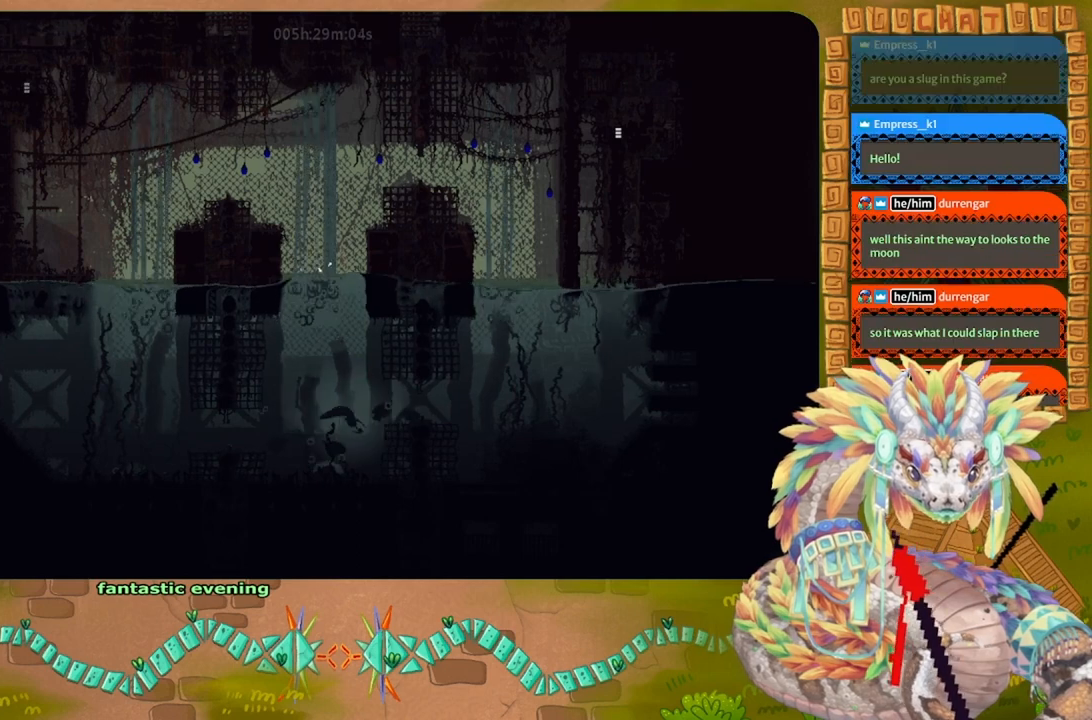
{"keys": ["right"], "events": [[267, "up", "up"]]}
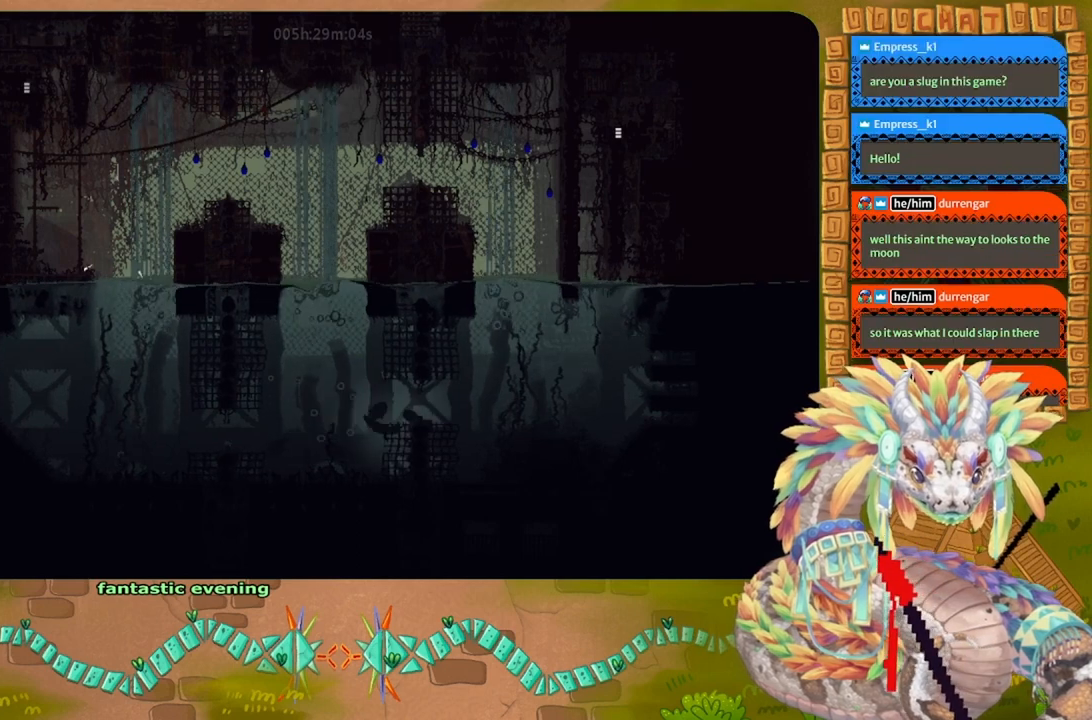
{"keys": ["right", "up"], "events": [[233, "up", "down"], [400, "right", "up"], [500, "right", "down"]]}
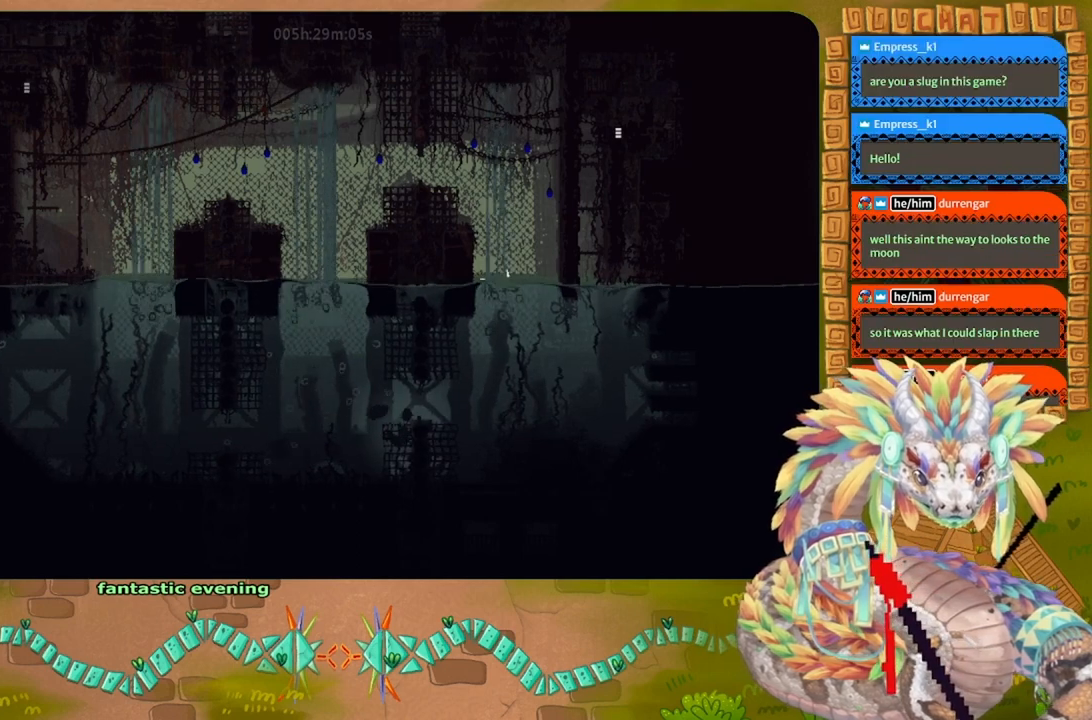
{"keys": ["right", "up"], "events": [[133, "right", "up"], [200, "left", "down"], [267, "left", "up"], [367, "right", "down"]]}
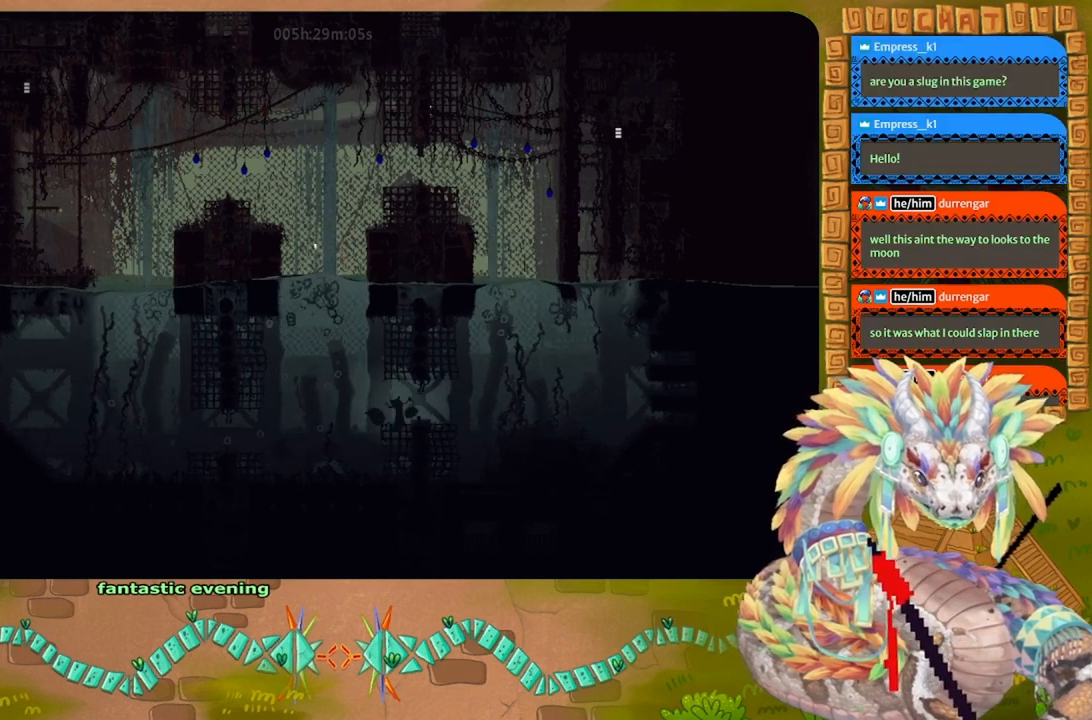
{"keys": ["right"], "events": [[100, "up", "up"]]}
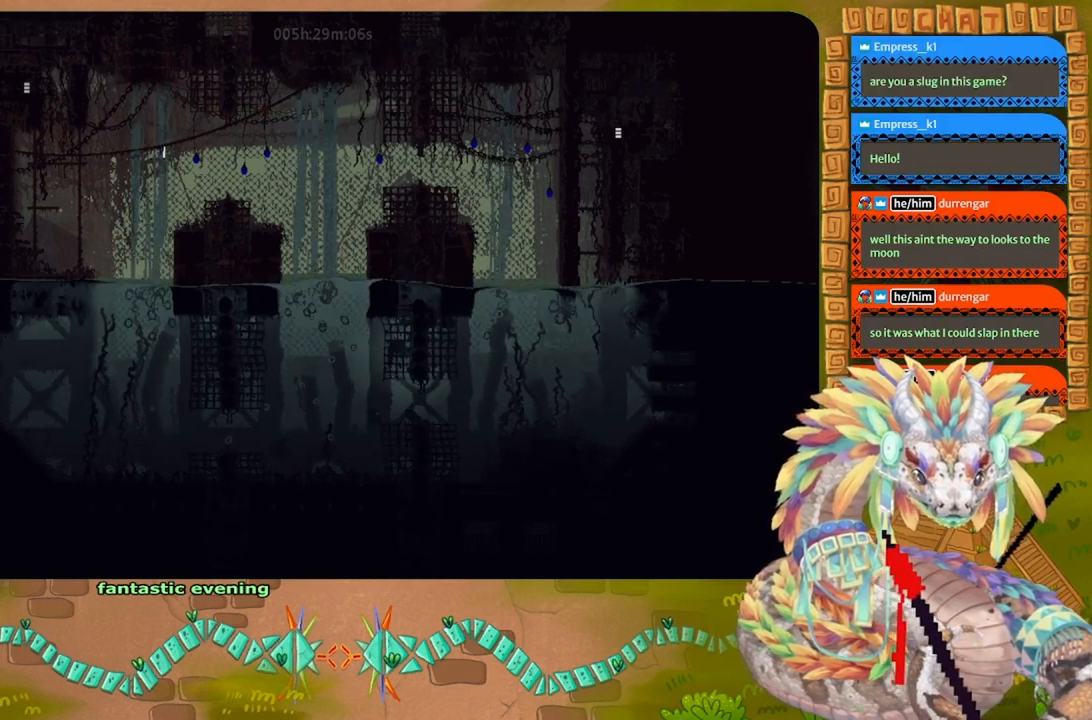
{"keys": ["left"], "events": [[300, "left", "down"], [300, "right", "up"]]}
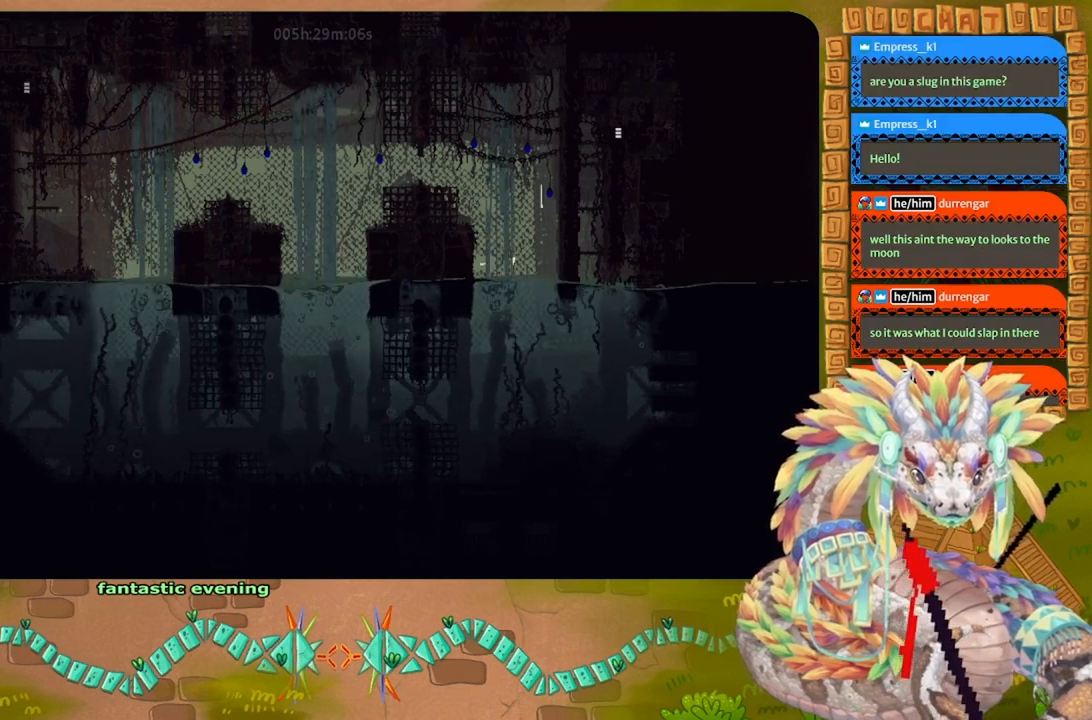
{"keys": ["left"], "events": []}
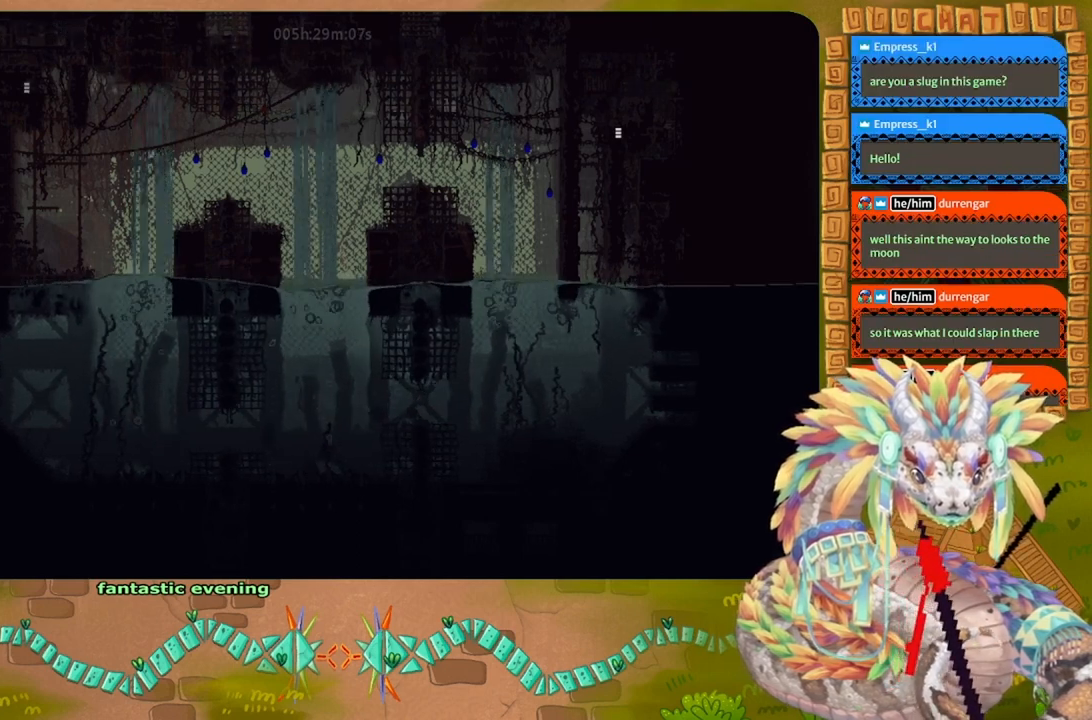
{"keys": ["j", "left"], "events": [[333, "j", "down"]]}
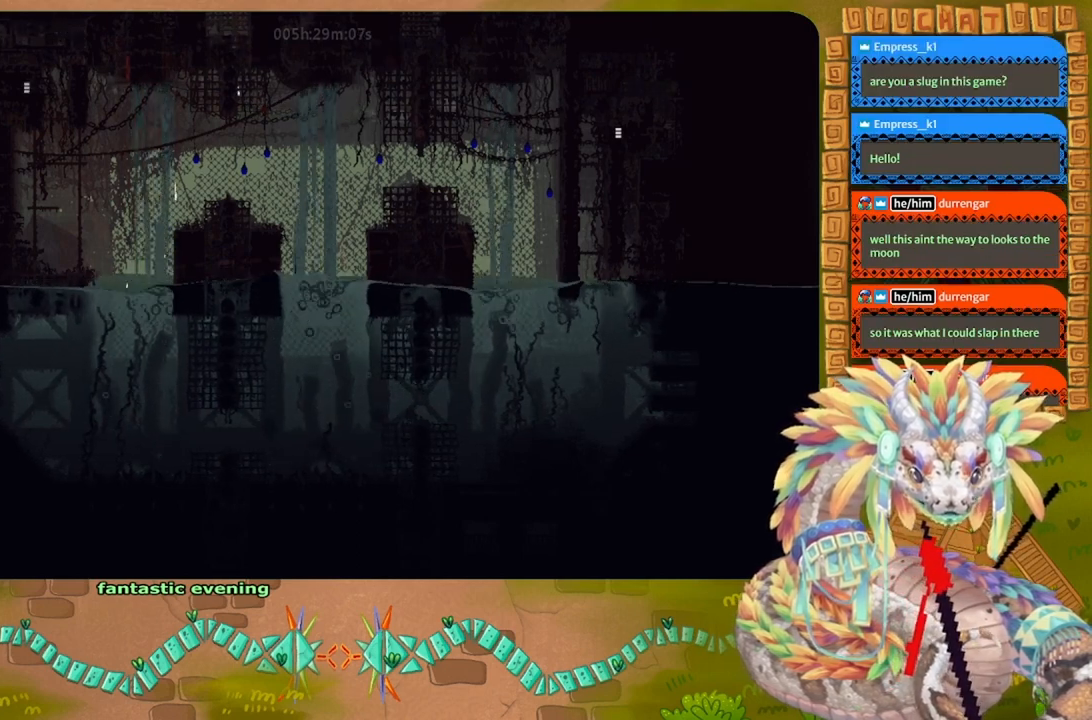
{"keys": ["down", "left"], "events": [[100, "j", "up"], [200, "down", "down"]]}
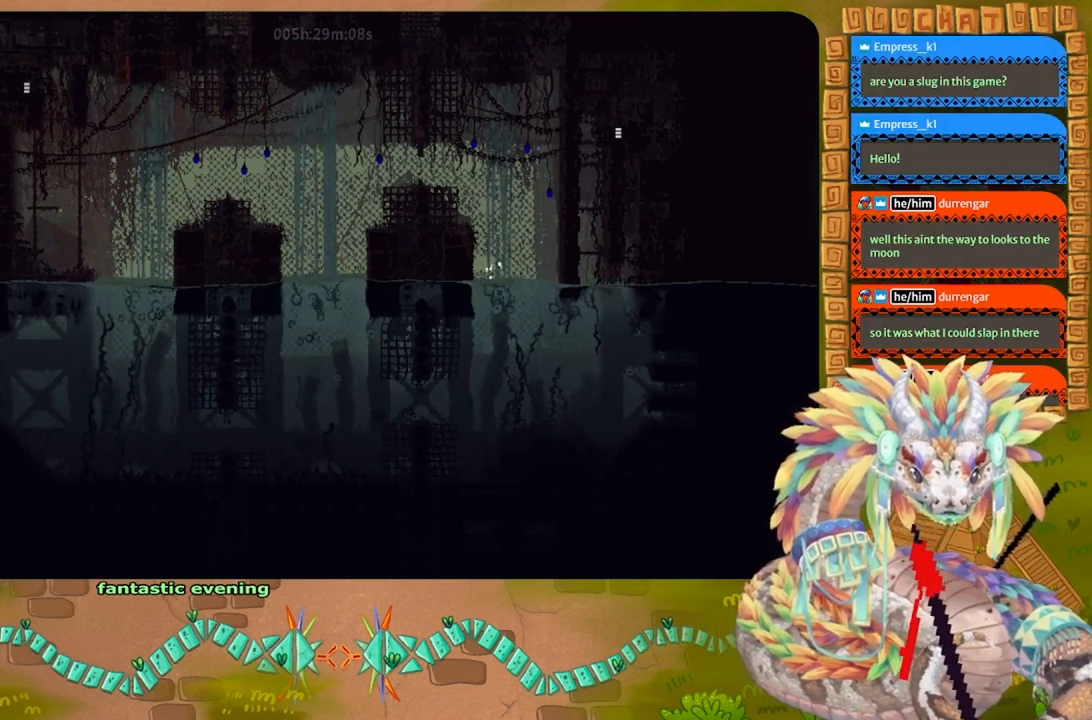
{"keys": ["left", "up"], "events": [[300, "down", "up"], [467, "up", "down"]]}
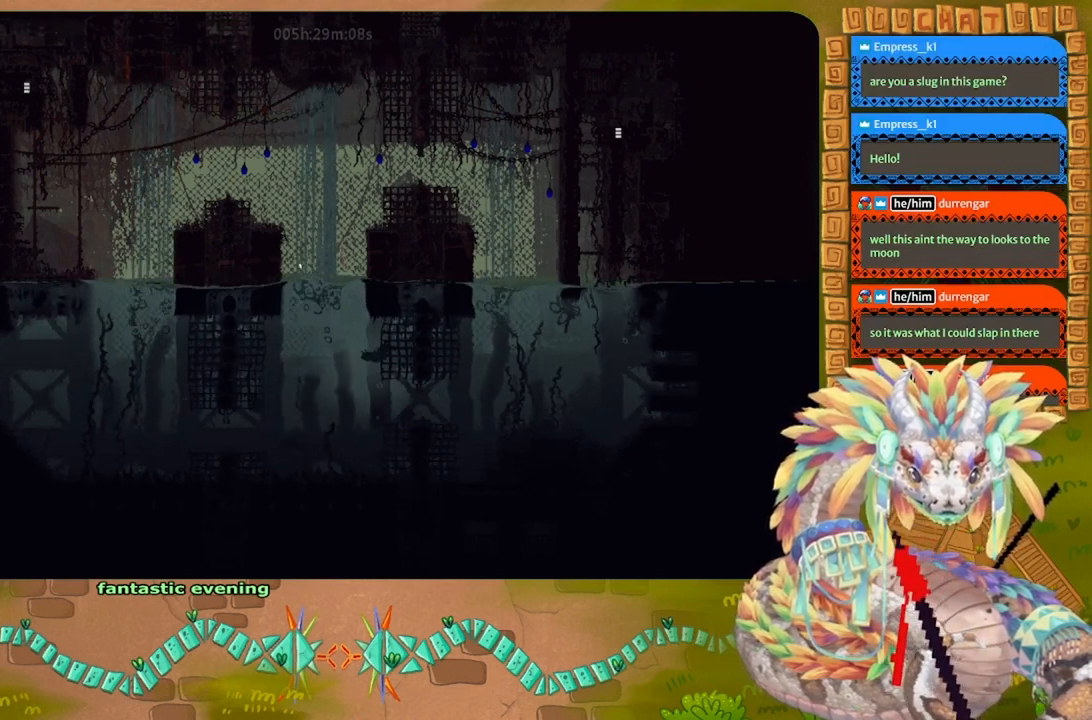
{"keys": [], "events": [[100, "left", "up"], [300, "up", "up"]]}